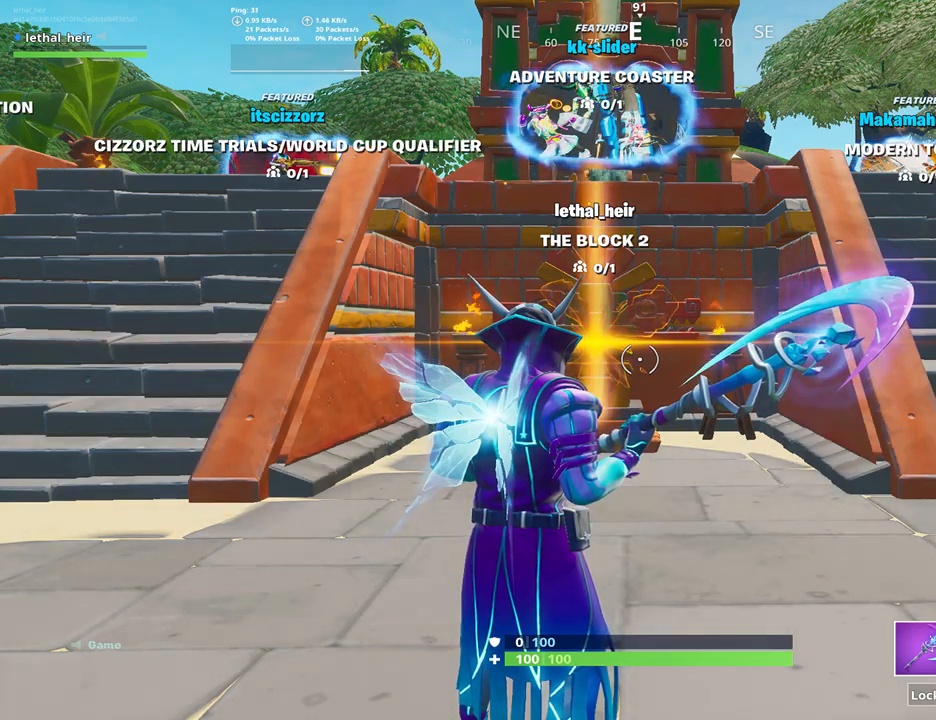
Gameplay with keyboard; each line is a JSON object with the keys held at the frame after it. "events" lists presses ("down") and releases ("up") of ".", "/", "0", "1", "2", "3", "4", "5", "6", "7", "8", "9", "a", "alt_l", "alt_r", "b", "backslash", "backspace", "c", "caps_lock", "comma", "ctrl_l", "ctrl_r", "d", "e", "equals", "f", "g", "h", "i", "j", "k", "l", "lbracket", "m", "minus", "n", "o", "p", "q", "quote", "r", "rbracket", "return", "s", "semicolon", "shift_l", "shift_r", "space", "super", "t", "tab", "tilde", "u", "v", "w", "x", "y" and "z" between this image and that frame as [ms after this image, input, new state], when the widget could be followed in between. No other keys are recorded. Mouse input is not recorded.
{"keys": ["d", "w"], "events": [[367, "w", "down"], [450, "d", "down"]]}
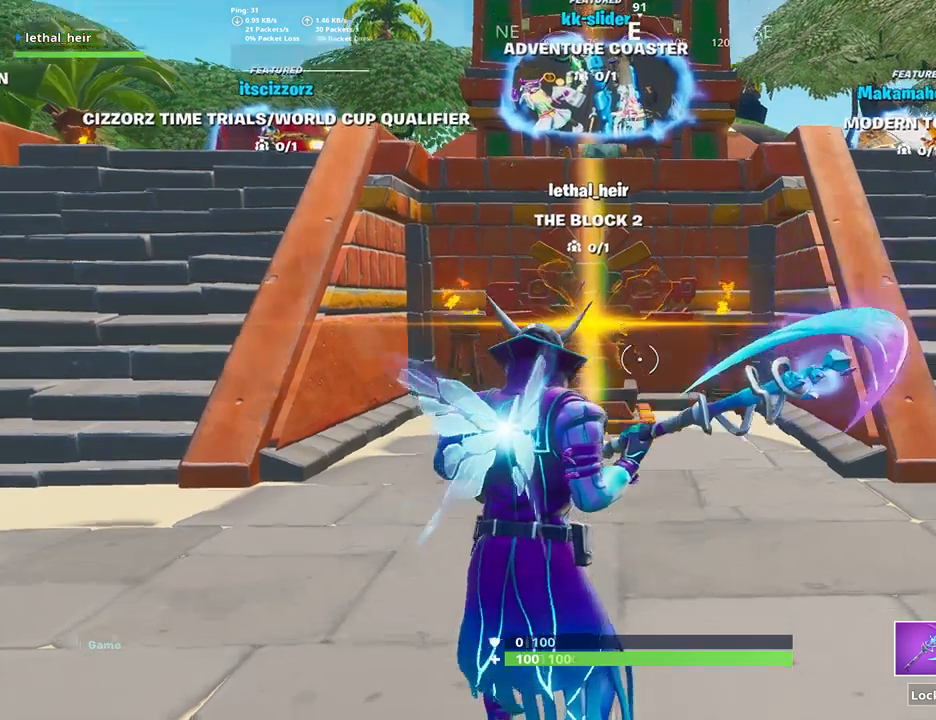
{"keys": ["a", "w"], "events": [[117, "d", "up"], [500, "a", "down"]]}
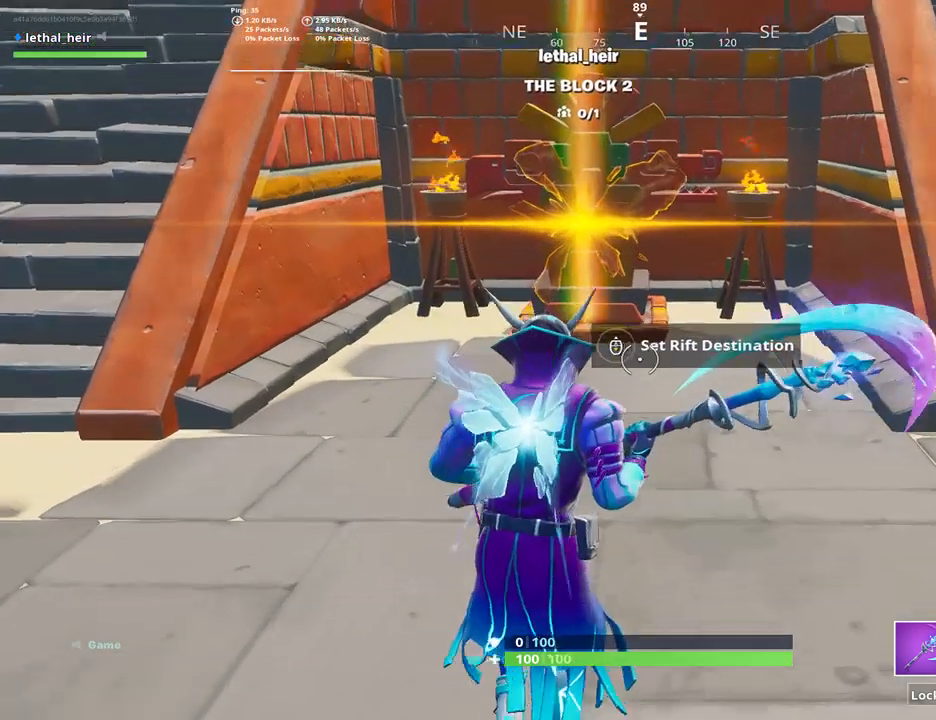
{"keys": ["a"], "events": [[67, "a", "up"], [317, "d", "down"], [350, "w", "up"], [450, "a", "down"], [450, "d", "up"]]}
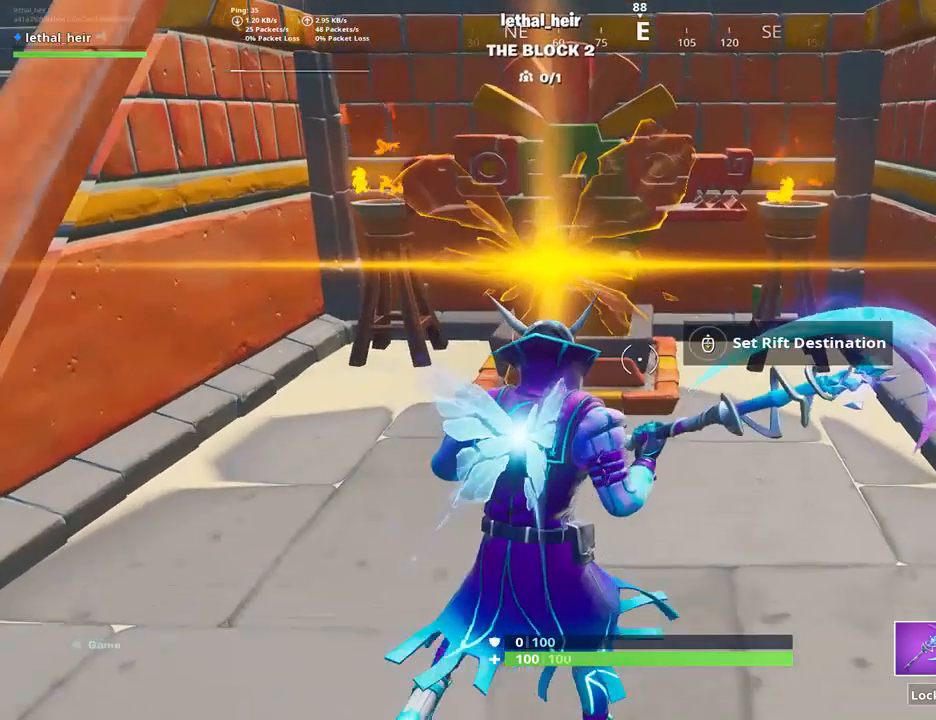
{"keys": ["w"], "events": [[100, "w", "down"], [134, "a", "up"], [384, "d", "down"], [450, "d", "up"]]}
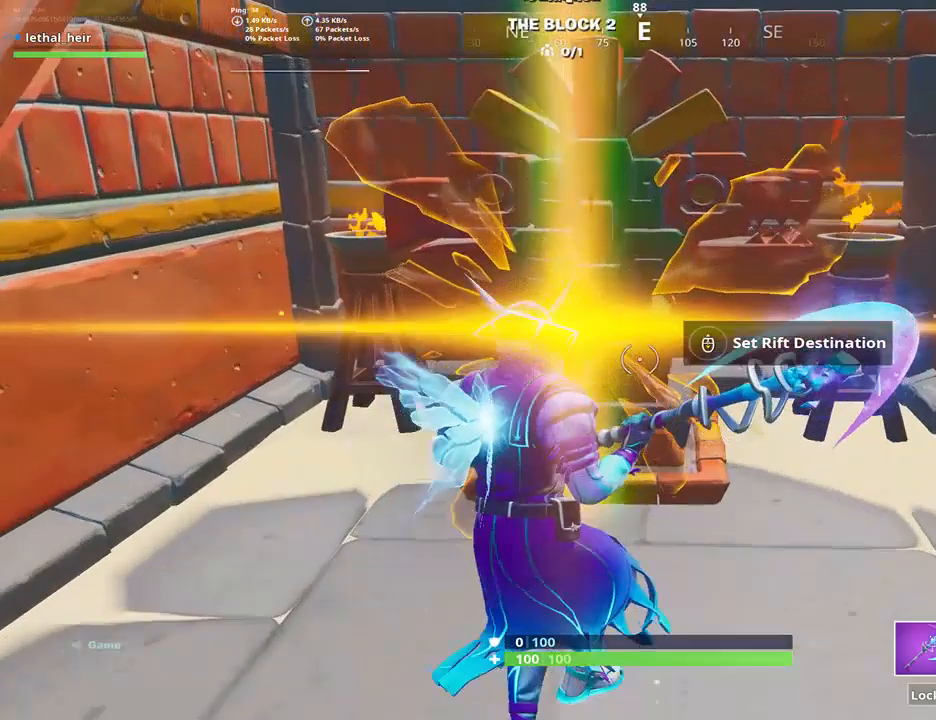
{"keys": [], "events": [[84, "d", "down"], [167, "a", "down"], [200, "w", "up"], [234, "a", "up"], [234, "d", "up"]]}